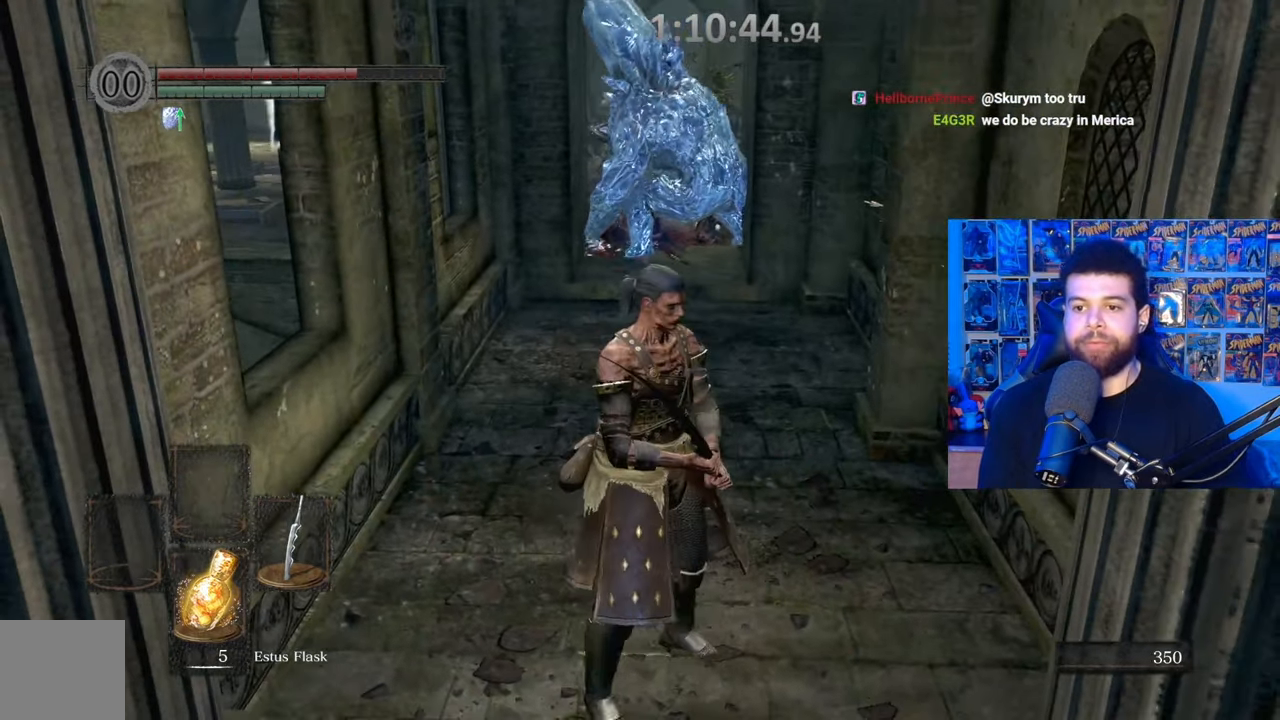
Gameplay with a controller (Xbox layout); each line is a JSON object with the inputs held at the frame after it. "events" lists button and stick changes between this image and that frame as [ms after this image, input, new state], when the widget could be followed in between. Not read: SHARE.
{"buttons": [], "left_stick": "down", "right_stick": "center", "events": []}
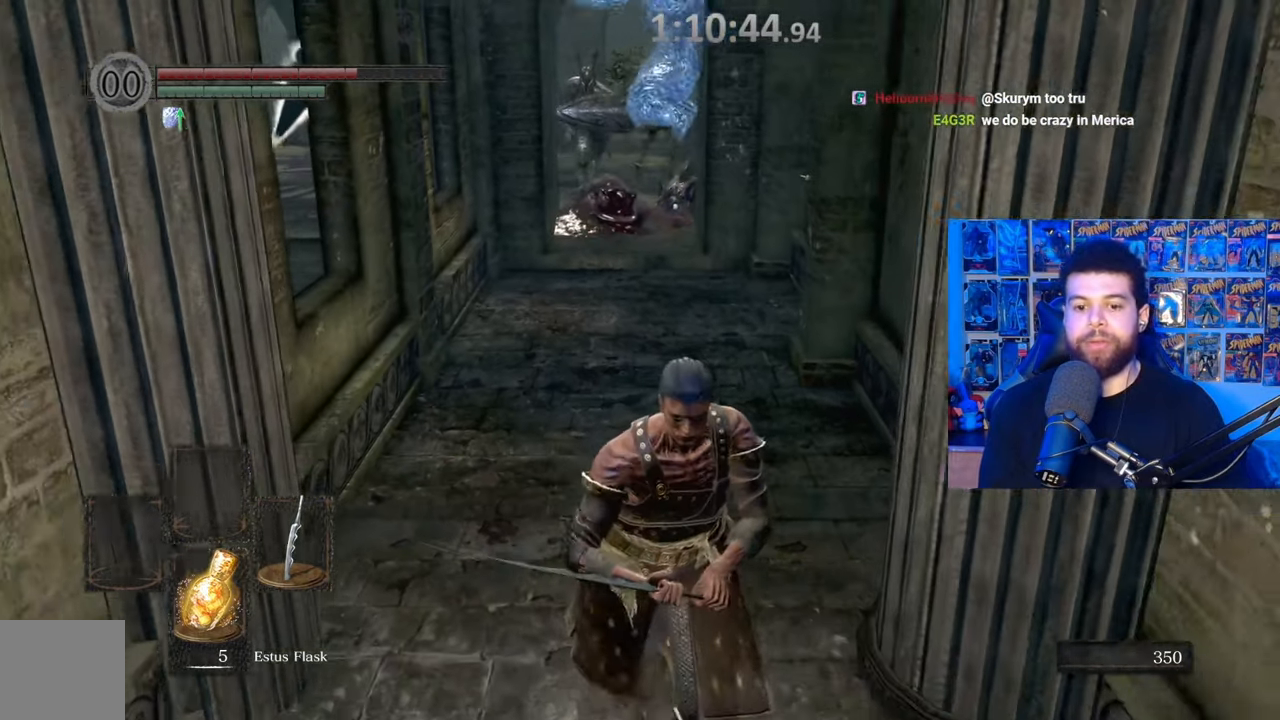
{"buttons": ["DPAD_RIGHT"], "left_stick": "center", "right_stick": "center", "events": [[217, "left_stick", "center"], [267, "START", "down"], [367, "START", "up"], [467, "DPAD_RIGHT", "down"]]}
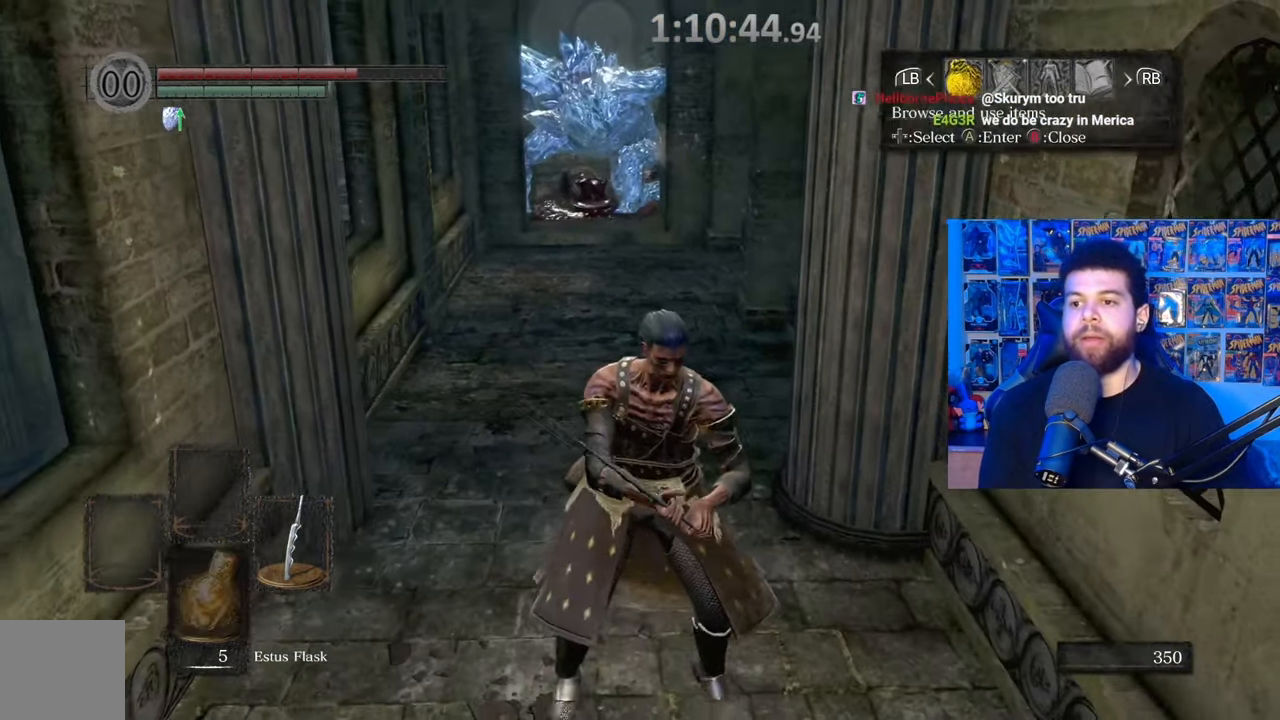
{"buttons": ["DPAD_UP"], "left_stick": "center", "right_stick": "center", "events": [[67, "DPAD_RIGHT", "up"], [167, "A", "down"], [267, "A", "up"], [417, "DPAD_UP", "down"]]}
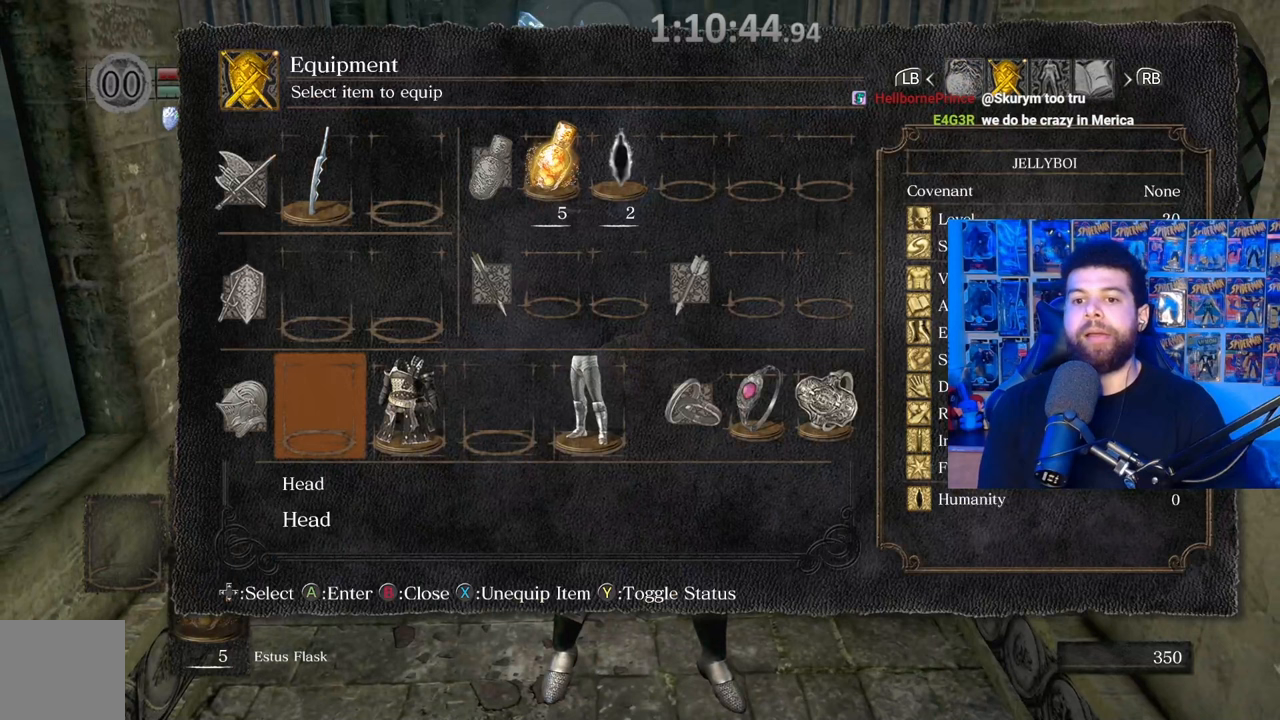
{"buttons": ["DPAD_RIGHT"], "left_stick": "center", "right_stick": "center", "events": [[17, "DPAD_UP", "up"], [250, "DPAD_RIGHT", "down"], [367, "DPAD_RIGHT", "up"], [417, "DPAD_RIGHT", "down"]]}
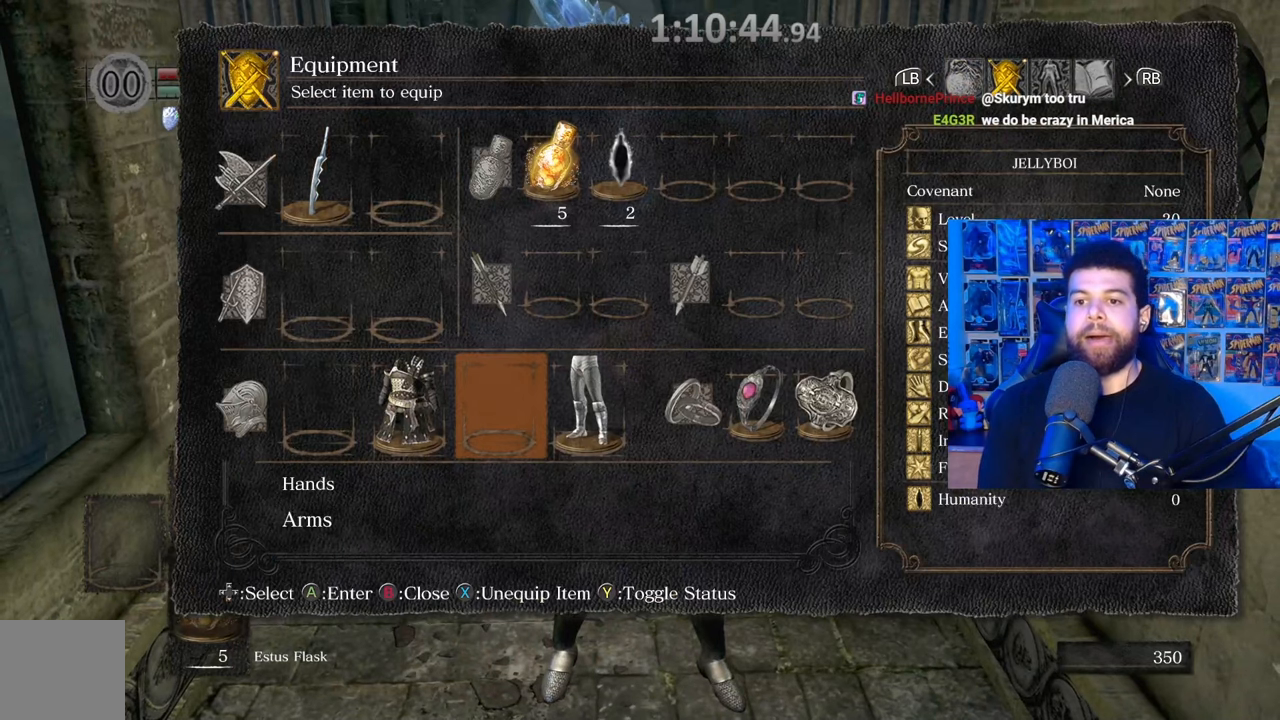
{"buttons": ["DPAD_UP"], "left_stick": "center", "right_stick": "center", "events": [[17, "DPAD_RIGHT", "up"], [67, "DPAD_RIGHT", "down"], [167, "DPAD_RIGHT", "up"], [250, "DPAD_RIGHT", "down"], [350, "DPAD_RIGHT", "up"], [417, "DPAD_UP", "down"]]}
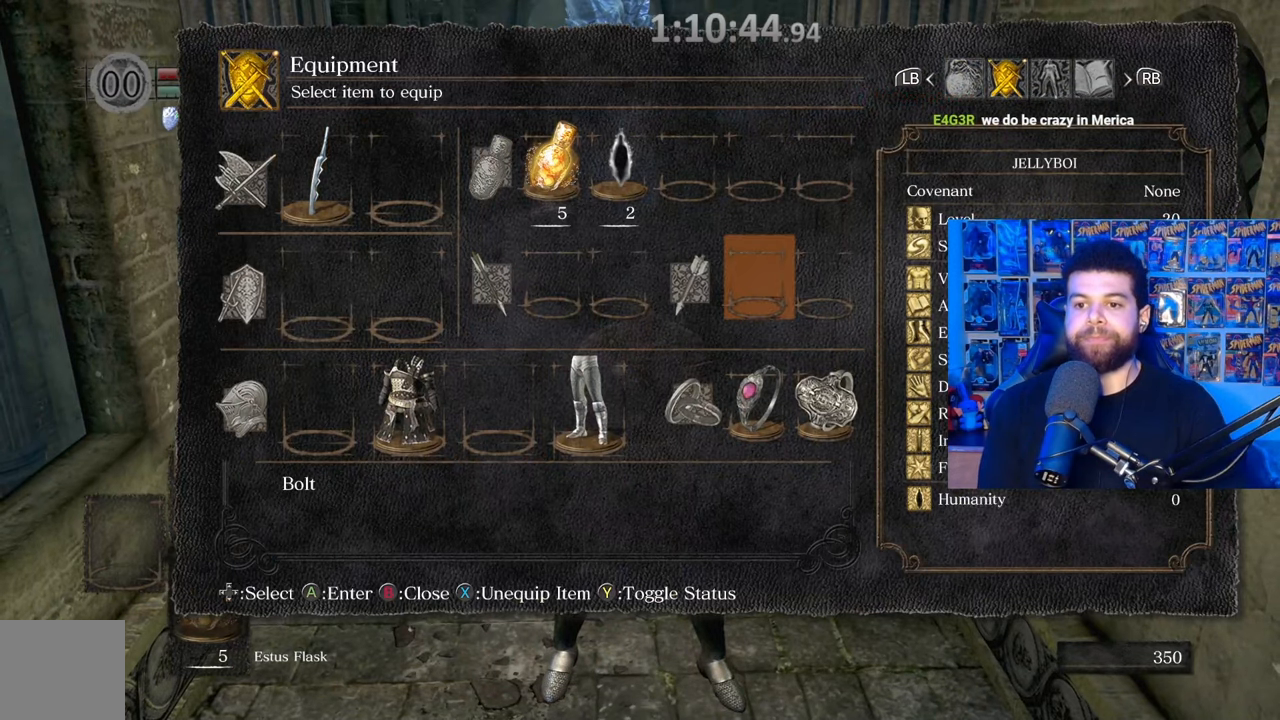
{"buttons": [], "left_stick": "center", "right_stick": "center", "events": [[17, "DPAD_UP", "up"], [67, "DPAD_UP", "down"], [167, "DPAD_UP", "up"], [350, "DPAD_LEFT", "down"], [467, "DPAD_LEFT", "up"]]}
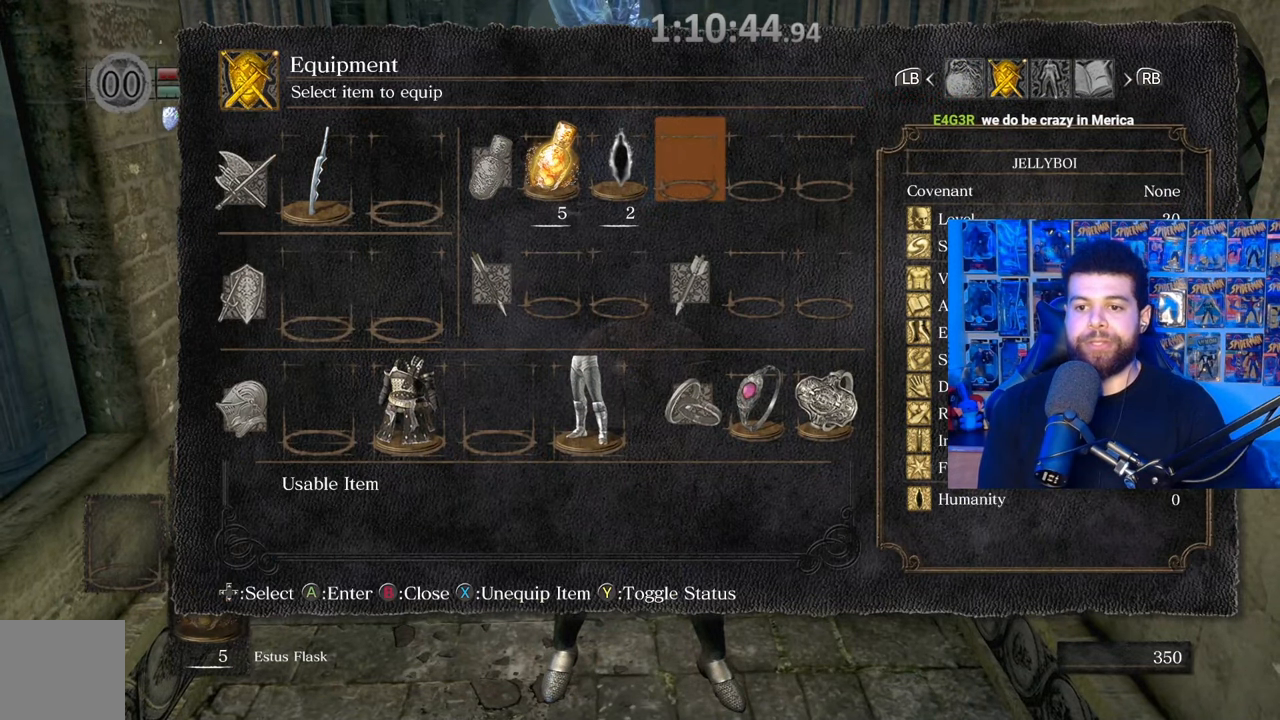
{"buttons": [], "left_stick": "center", "right_stick": "center", "events": [[50, "A", "down"], [150, "A", "up"], [267, "DPAD_UP", "down"], [400, "DPAD_UP", "up"]]}
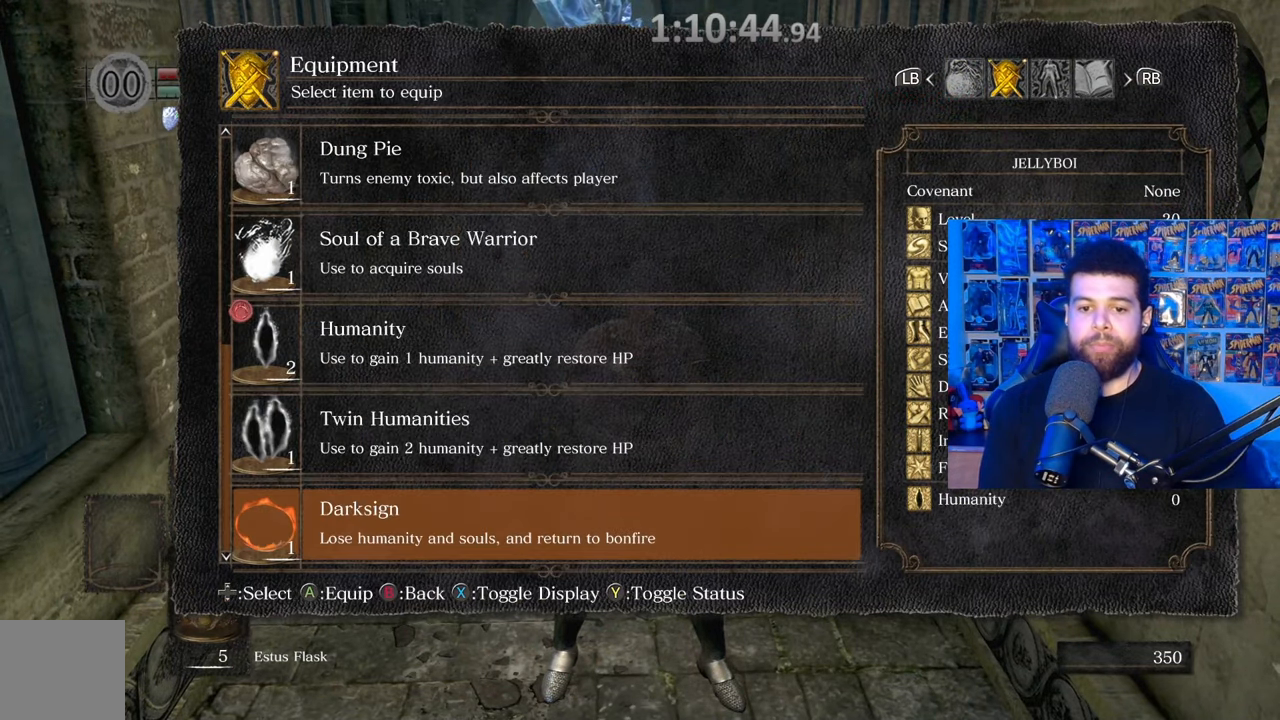
{"buttons": ["DPAD_UP"], "left_stick": "center", "right_stick": "center", "events": [[17, "DPAD_UP", "down"], [117, "DPAD_UP", "up"], [217, "DPAD_UP", "down"], [317, "DPAD_UP", "up"], [400, "DPAD_UP", "down"]]}
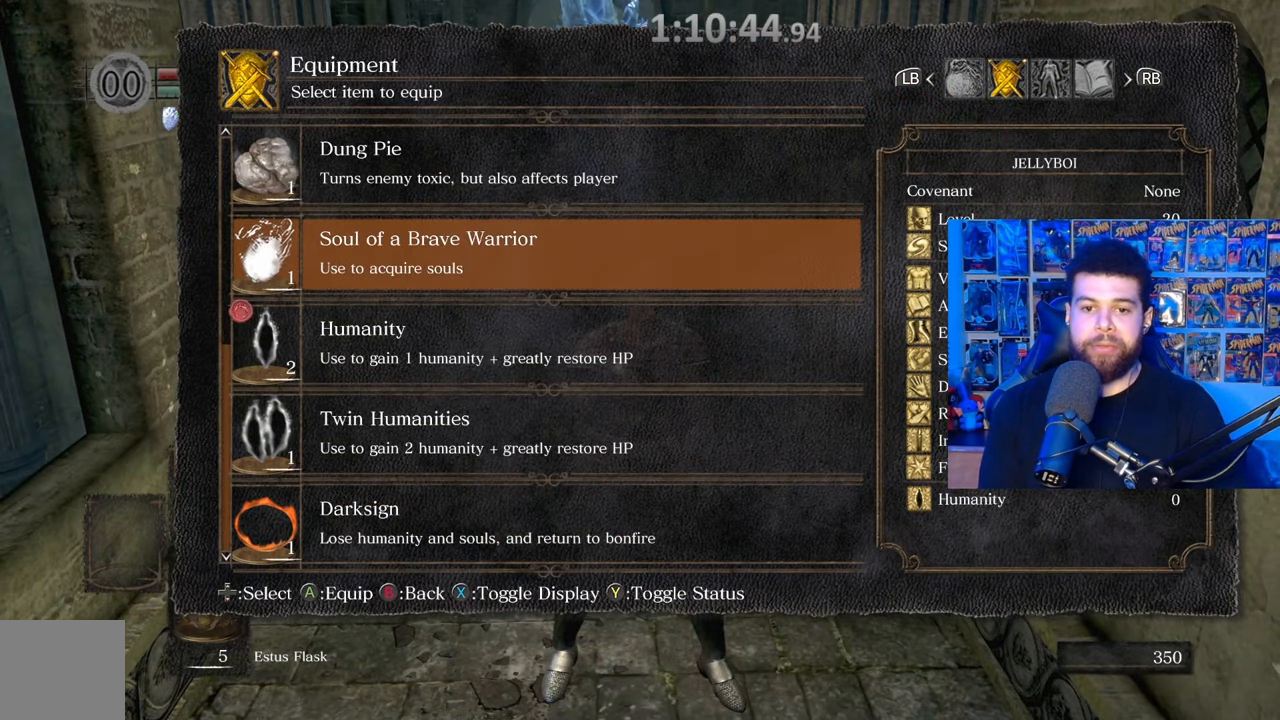
{"buttons": ["DPAD_UP"], "left_stick": "center", "right_stick": "center", "events": [[17, "DPAD_UP", "up"], [67, "DPAD_UP", "down"], [200, "DPAD_UP", "up"], [250, "DPAD_UP", "down"], [367, "DPAD_UP", "up"], [450, "DPAD_UP", "down"]]}
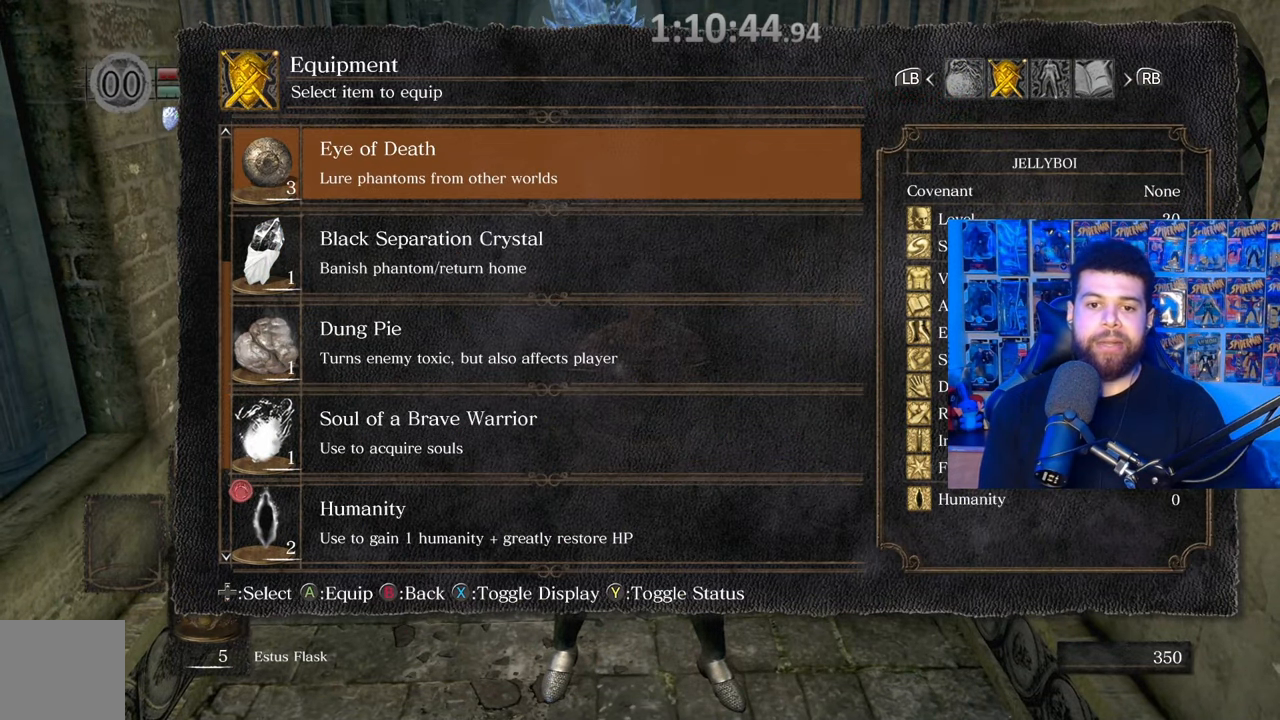
{"buttons": ["DPAD_UP"], "left_stick": "center", "right_stick": "center", "events": [[50, "DPAD_UP", "up"], [117, "DPAD_UP", "down"], [217, "DPAD_UP", "up"], [267, "DPAD_UP", "down"], [367, "DPAD_UP", "up"], [467, "DPAD_UP", "down"]]}
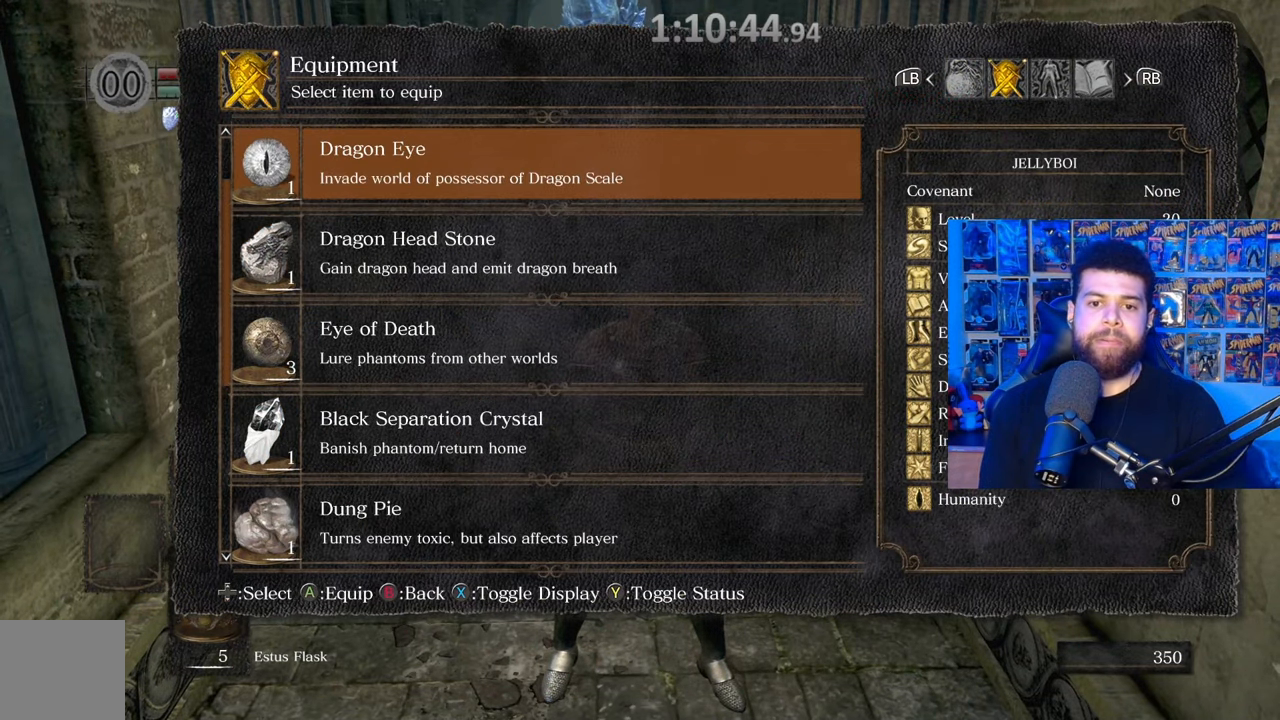
{"buttons": [], "left_stick": "center", "right_stick": "left", "events": [[100, "DPAD_UP", "up"], [167, "DPAD_UP", "down"], [300, "DPAD_UP", "up"], [467, "right_stick", "left"]]}
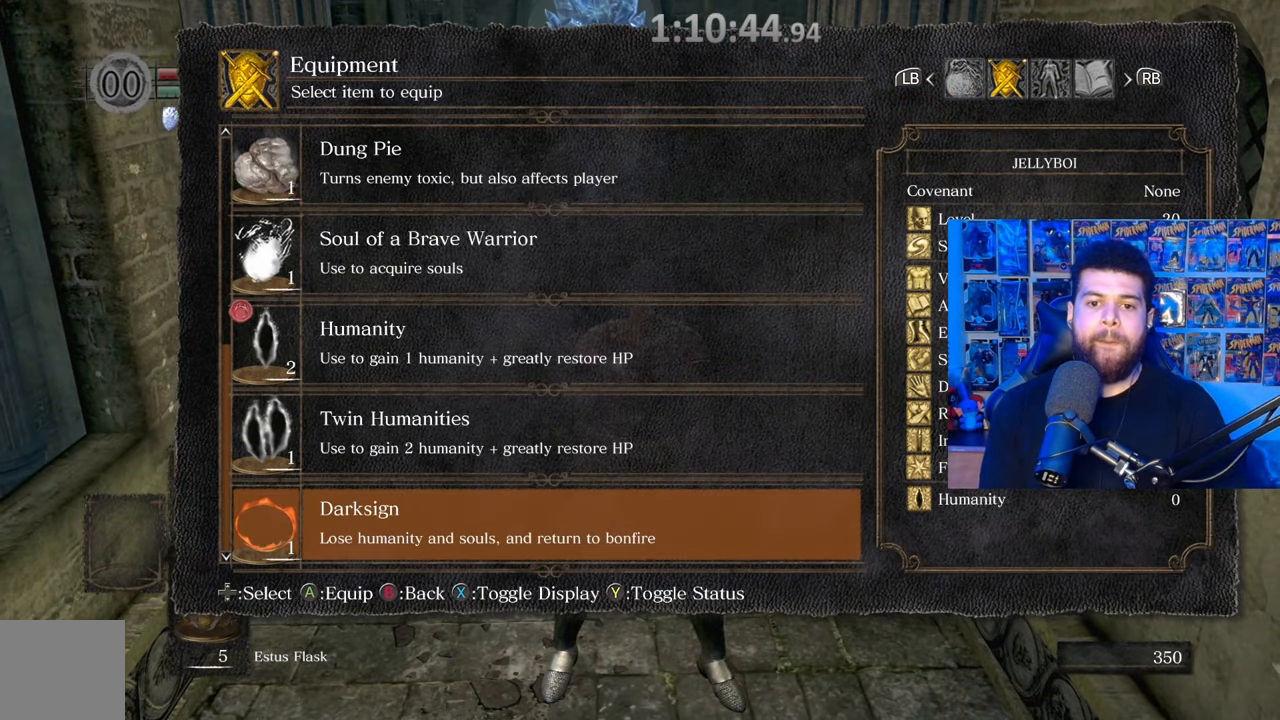
{"buttons": [], "left_stick": "center", "right_stick": "center", "events": [[17, "START", "down"], [117, "left_stick", "up-left"], [167, "START", "up"], [200, "right_stick", "center"], [400, "left_stick", "center"]]}
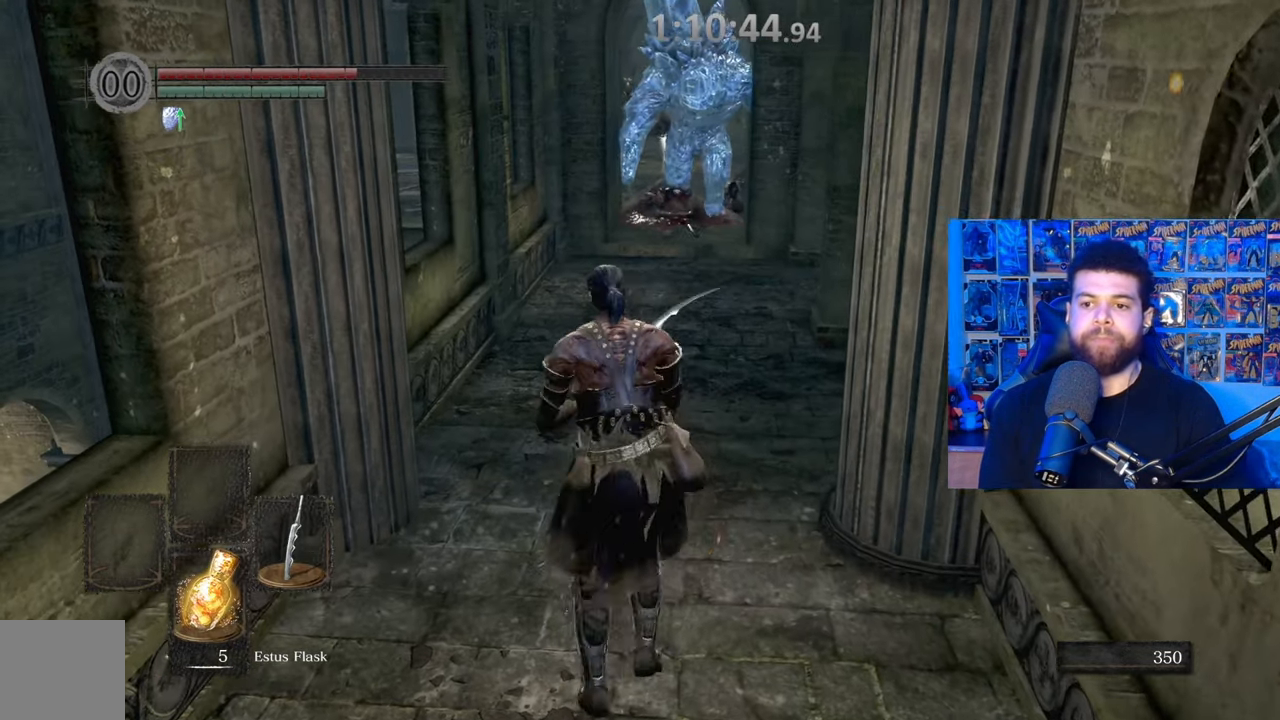
{"buttons": [], "left_stick": "center", "right_stick": "center", "events": [[17, "left_stick", "down"], [100, "START", "down"], [117, "left_stick", "center"], [217, "START", "up"], [267, "DPAD_RIGHT", "down"], [400, "DPAD_RIGHT", "up"], [417, "A", "down"], [500, "A", "up"]]}
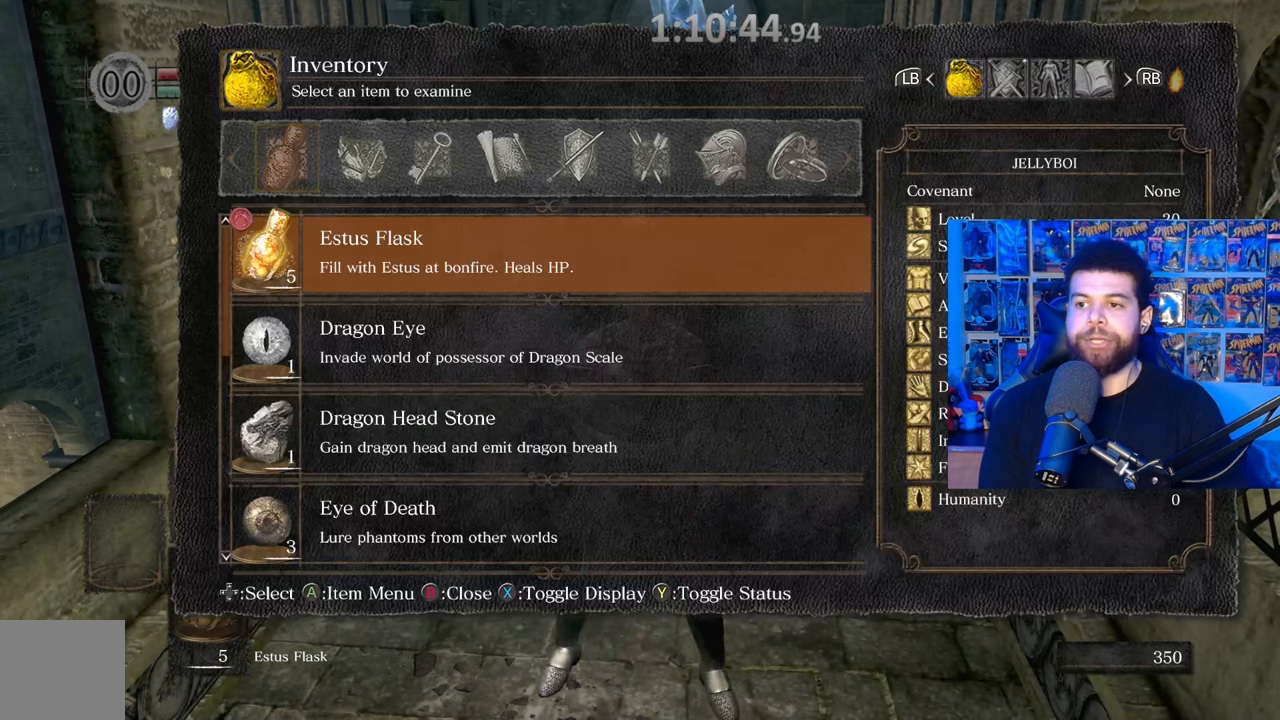
{"buttons": [], "left_stick": "center", "right_stick": "center", "events": [[17, "DPAD_RIGHT", "down"], [150, "DPAD_RIGHT", "up"], [300, "DPAD_RIGHT", "down"], [400, "DPAD_RIGHT", "up"]]}
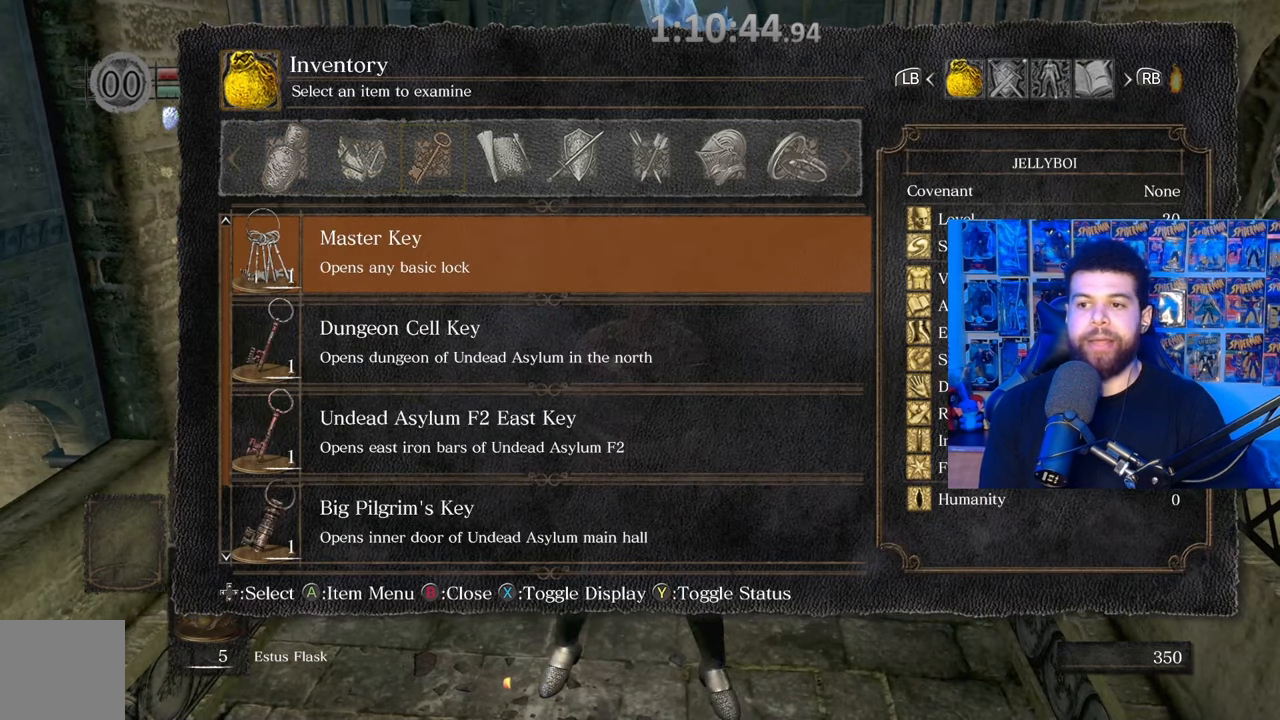
{"buttons": [], "left_stick": "center", "right_stick": "center", "events": [[17, "B", "down"], [100, "B", "up"], [217, "DPAD_RIGHT", "down"], [367, "A", "down"], [367, "DPAD_RIGHT", "up"], [467, "A", "up"]]}
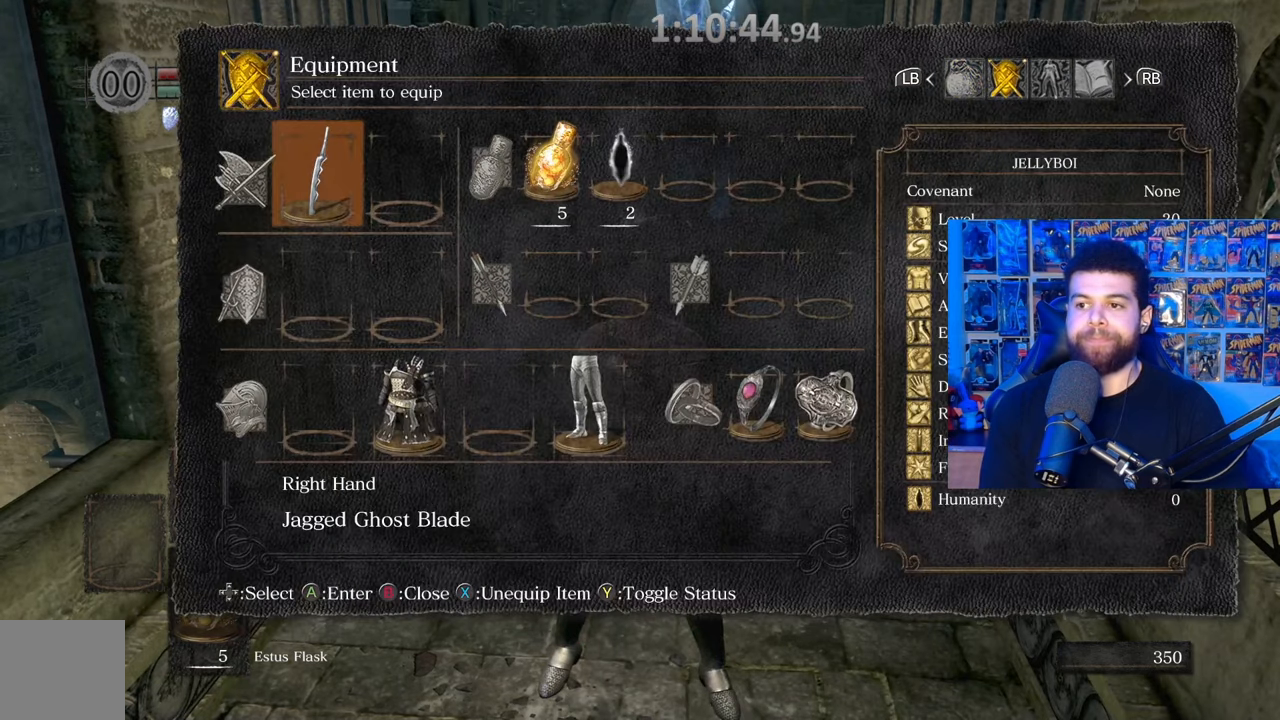
{"buttons": ["DPAD_RIGHT"], "left_stick": "center", "right_stick": "center", "events": [[50, "DPAD_RIGHT", "down"], [167, "DPAD_RIGHT", "up"], [267, "DPAD_RIGHT", "down"], [367, "DPAD_RIGHT", "up"], [467, "DPAD_RIGHT", "down"]]}
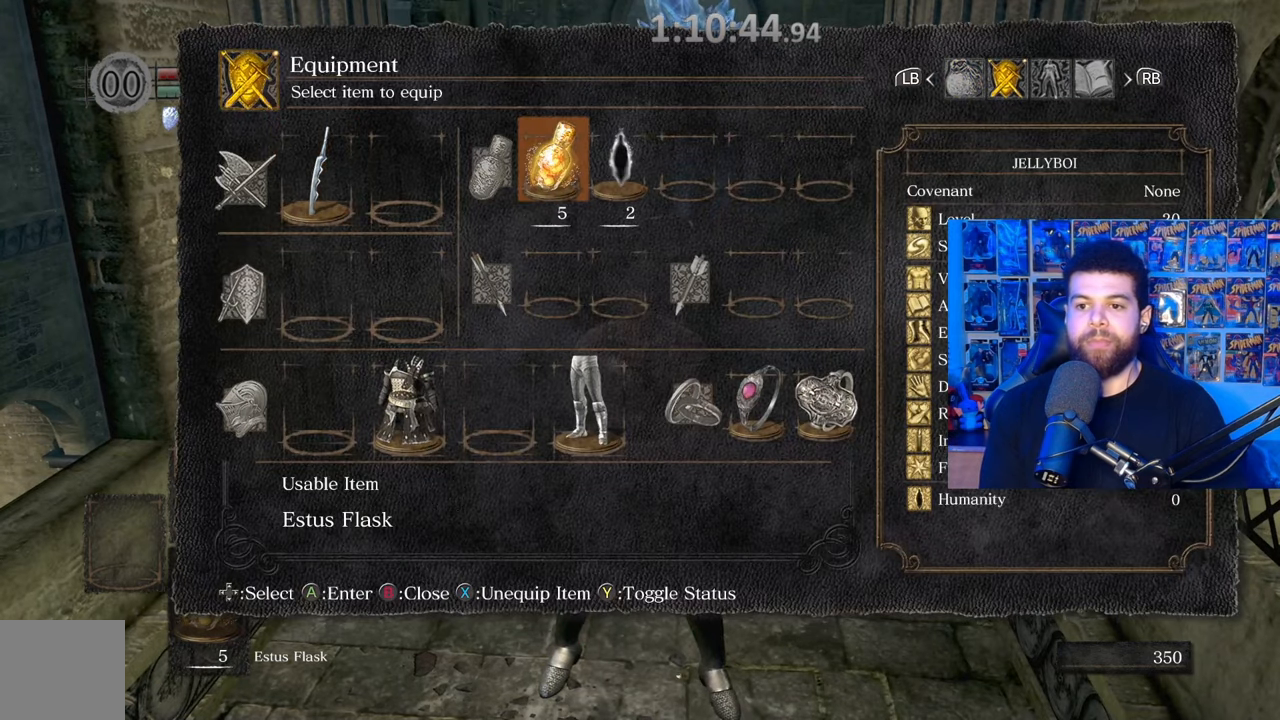
{"buttons": [], "left_stick": "center", "right_stick": "center", "events": [[67, "DPAD_RIGHT", "up"], [150, "DPAD_RIGHT", "down"], [217, "DPAD_RIGHT", "up"], [250, "A", "down"], [317, "DPAD_UP", "down"], [367, "A", "up"], [450, "DPAD_UP", "up"]]}
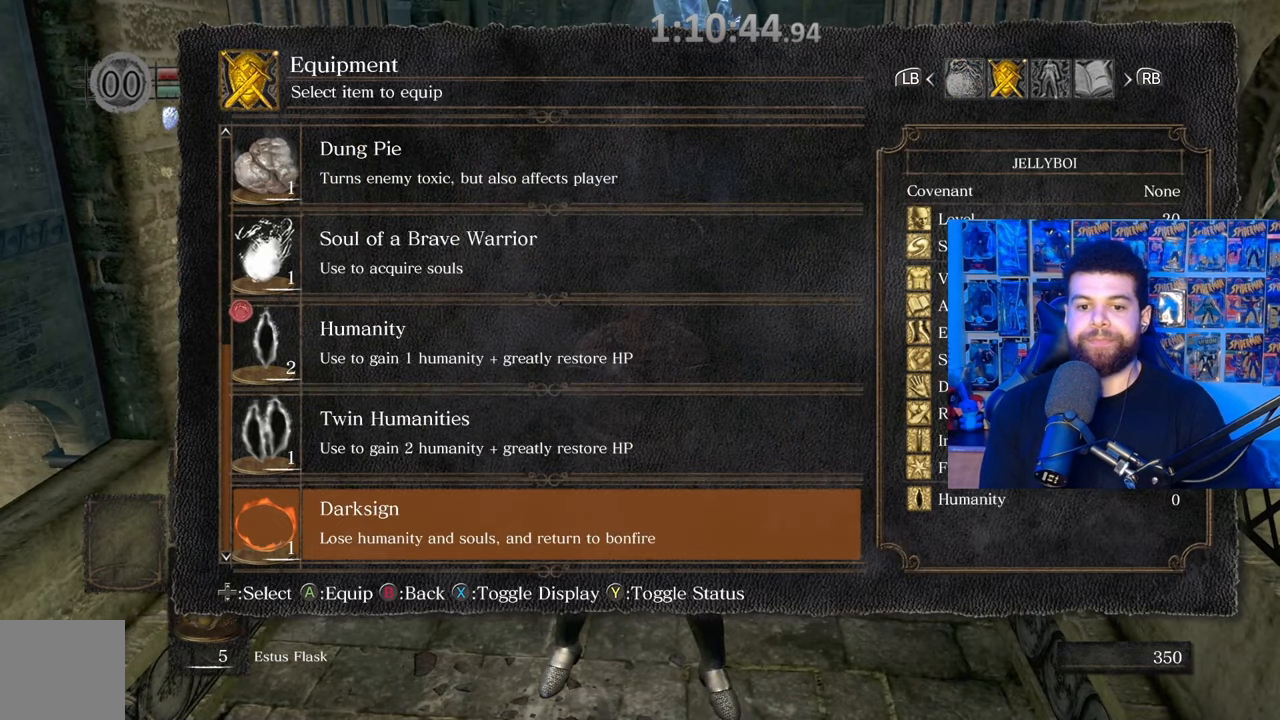
{"buttons": [], "left_stick": "center", "right_stick": "center", "events": [[17, "DPAD_UP", "down"], [117, "DPAD_UP", "up"], [200, "DPAD_UP", "down"], [317, "DPAD_UP", "up"], [367, "DPAD_UP", "down"], [467, "DPAD_UP", "up"]]}
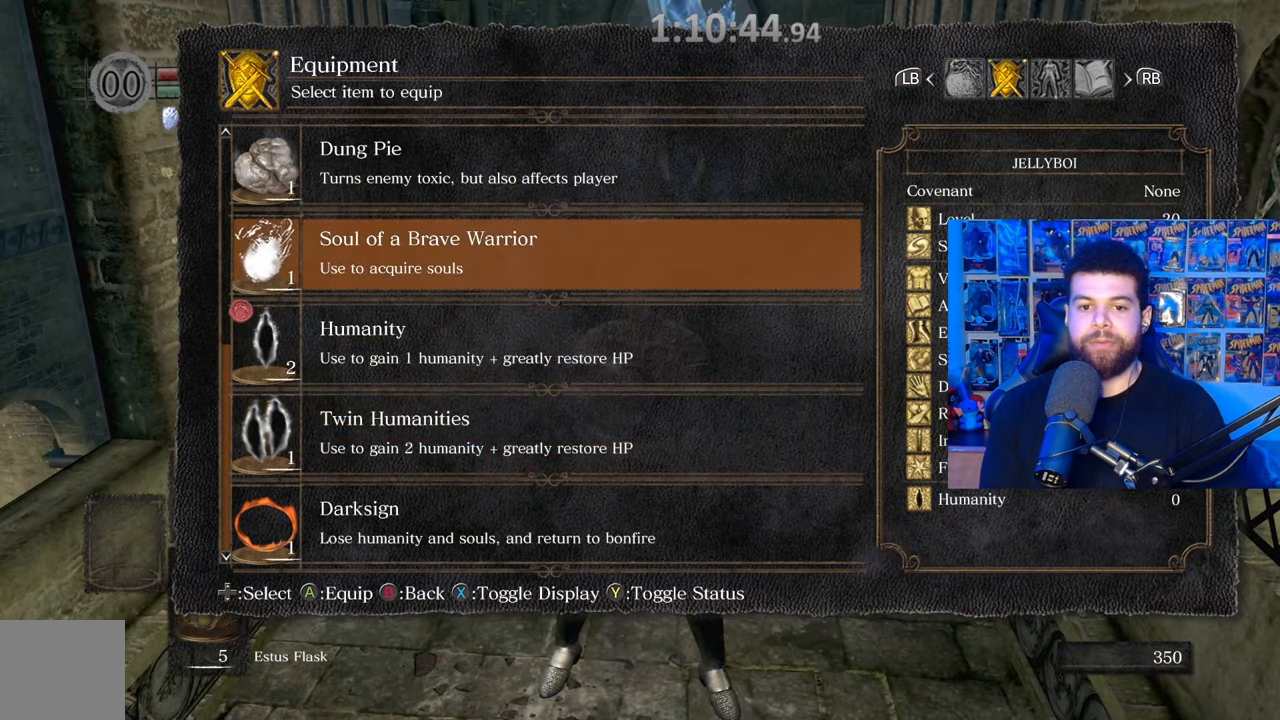
{"buttons": [], "left_stick": "center", "right_stick": "center", "events": [[17, "DPAD_UP", "down"], [117, "DPAD_UP", "up"], [167, "DPAD_UP", "down"], [267, "DPAD_UP", "up"], [367, "DPAD_UP", "down"], [467, "DPAD_UP", "up"]]}
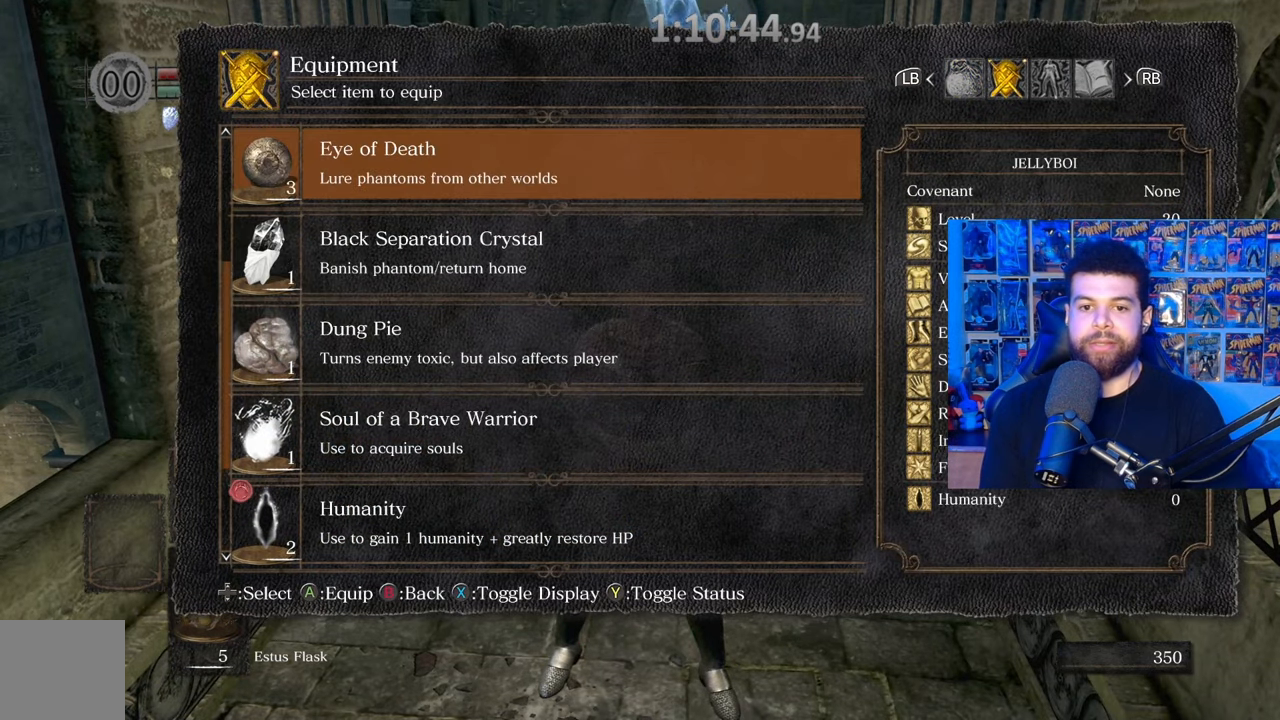
{"buttons": [], "left_stick": "center", "right_stick": "center", "events": [[217, "DPAD_UP", "down"], [317, "DPAD_UP", "up"]]}
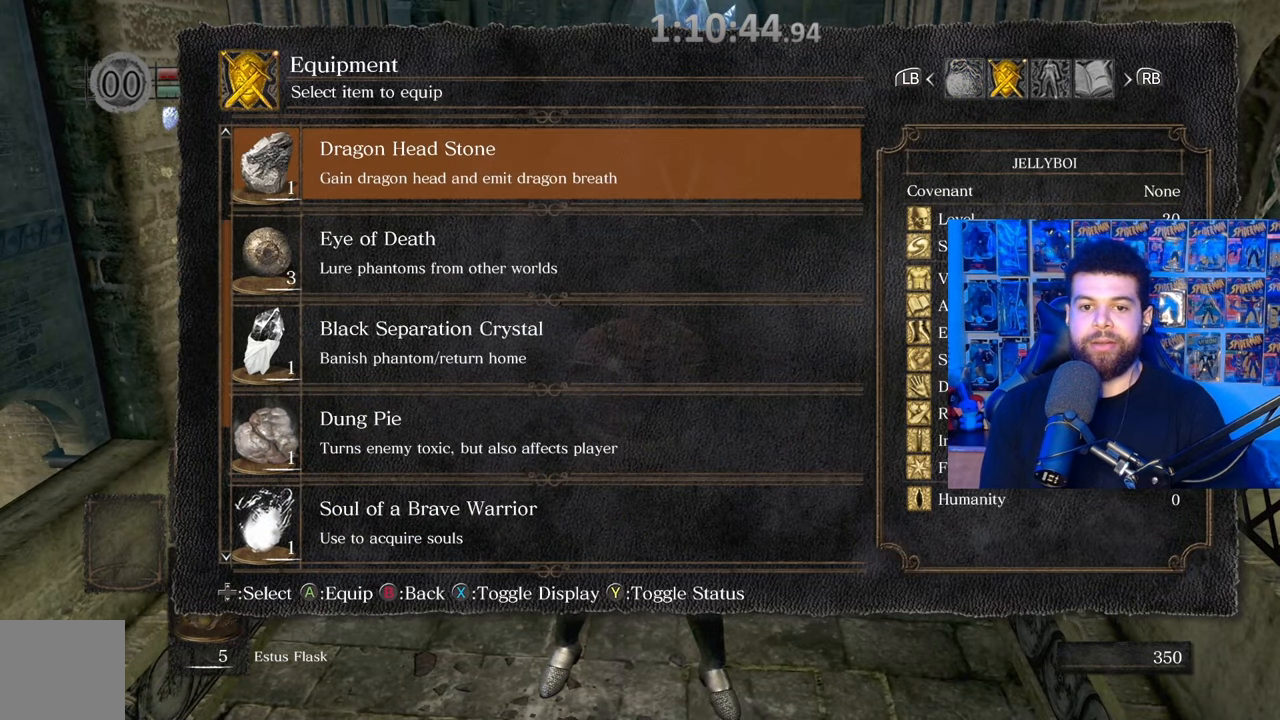
{"buttons": ["A"], "left_stick": "center", "right_stick": "center", "events": [[117, "DPAD_UP", "down"], [217, "DPAD_UP", "up"], [350, "DPAD_DOWN", "down"], [450, "DPAD_DOWN", "up"], [467, "A", "down"]]}
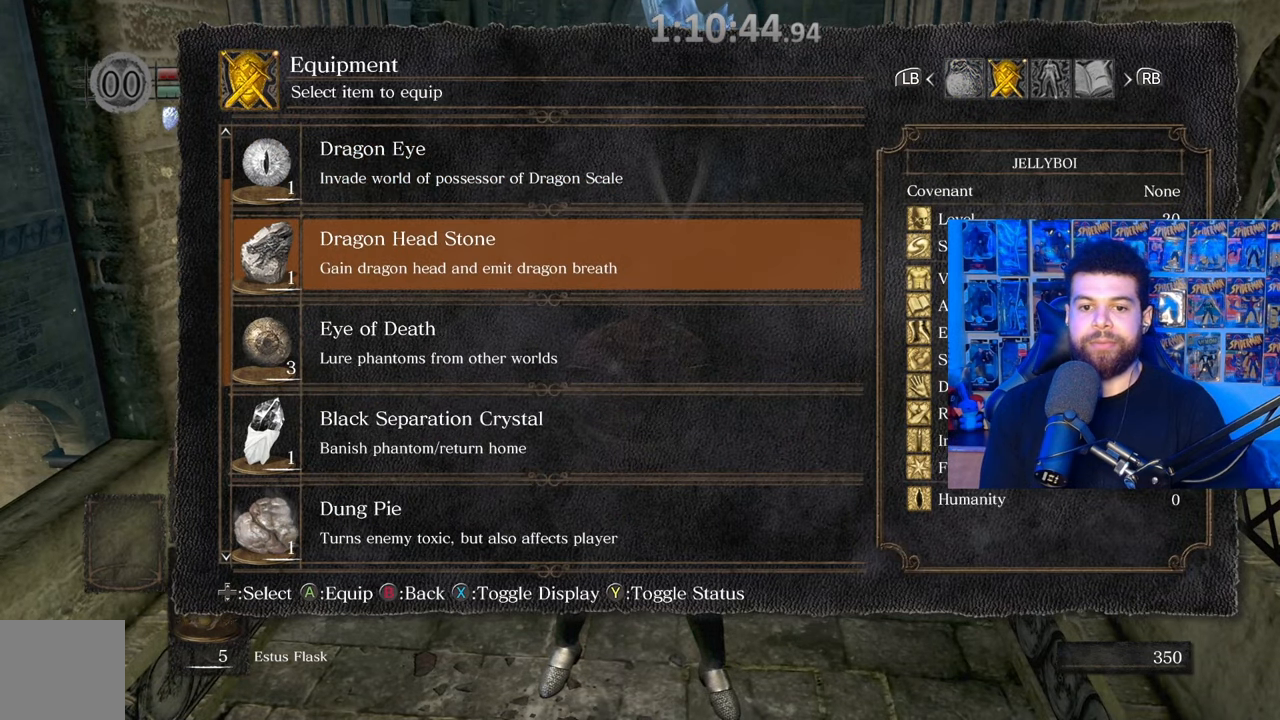
{"buttons": [], "left_stick": "center", "right_stick": "center", "events": [[117, "A", "up"], [267, "START", "down"], [417, "START", "up"]]}
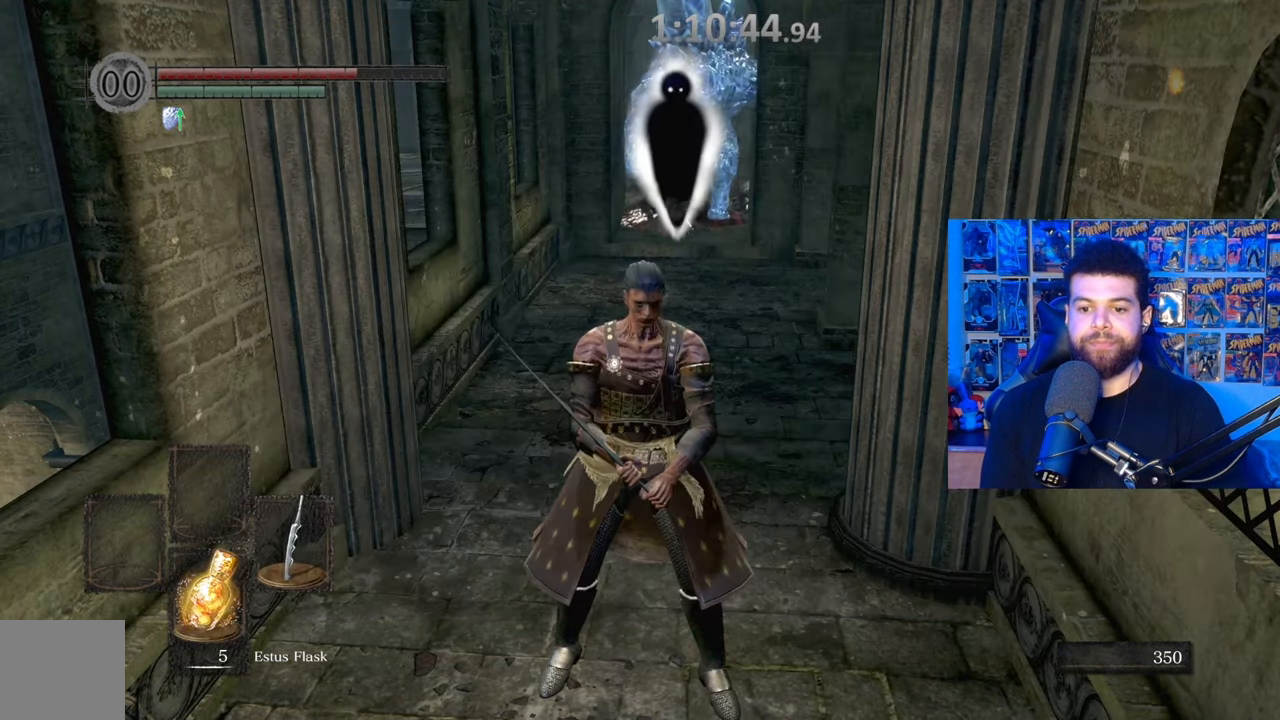
{"buttons": [], "left_stick": "center", "right_stick": "center", "events": [[217, "DPAD_DOWN", "down"], [367, "DPAD_DOWN", "up"]]}
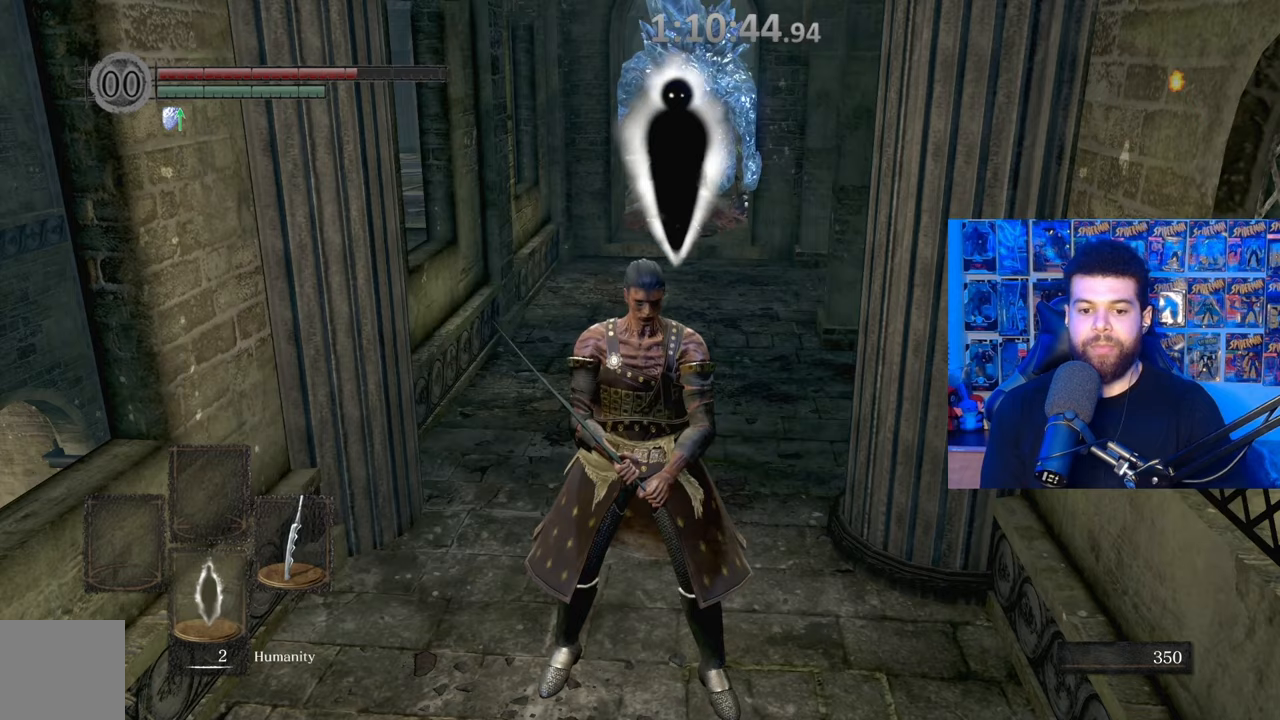
{"buttons": [], "left_stick": "center", "right_stick": "center", "events": [[150, "DPAD_DOWN", "down"], [250, "DPAD_DOWN", "up"]]}
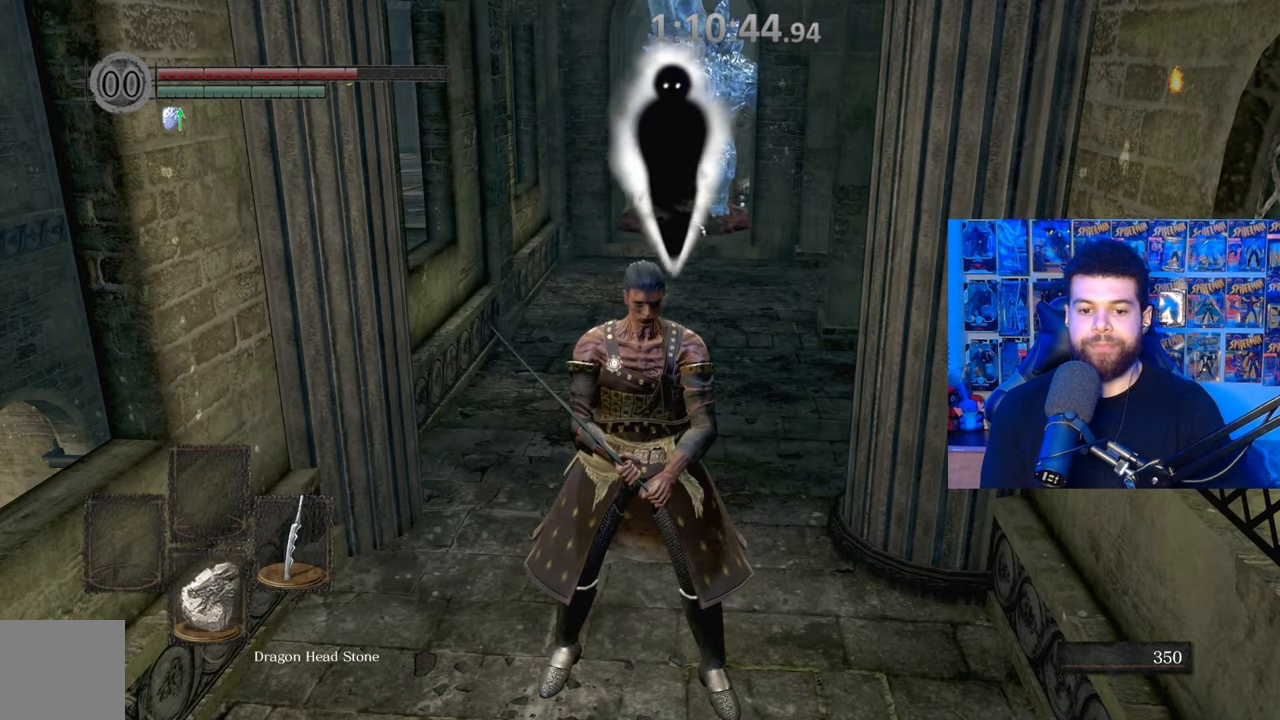
{"buttons": ["X"], "left_stick": "center", "right_stick": "center", "events": [[50, "X", "down"]]}
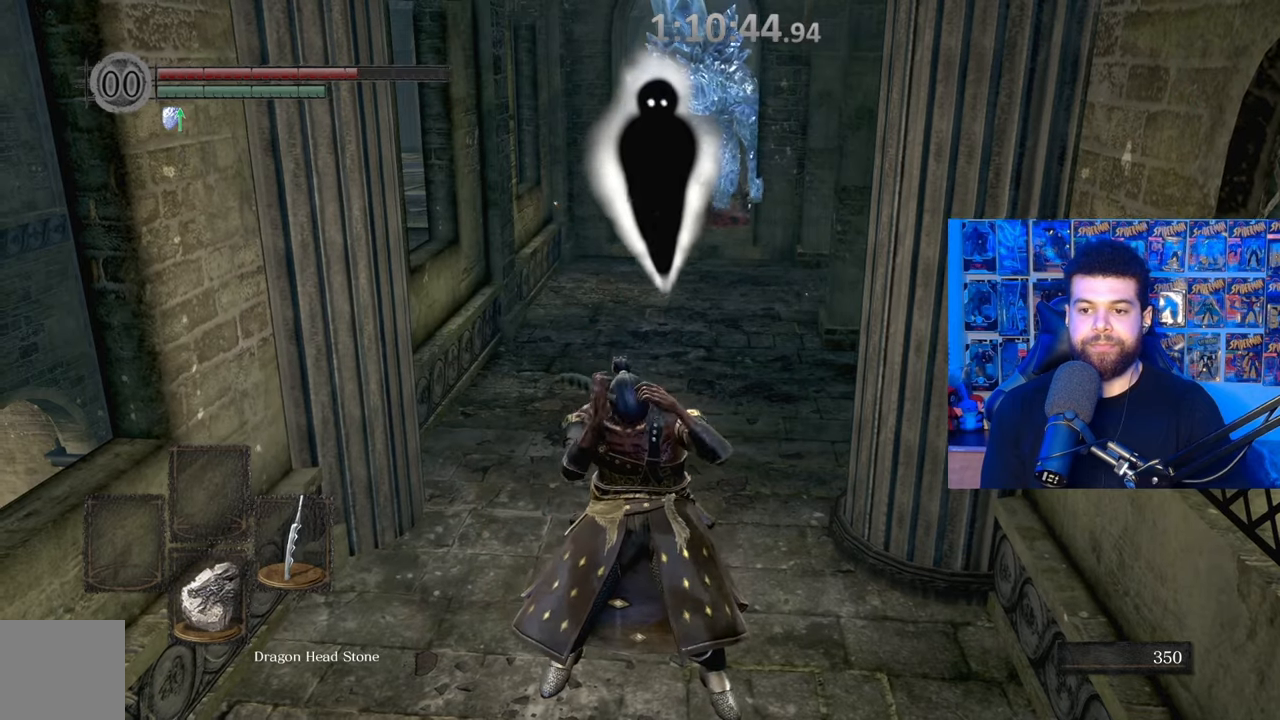
{"buttons": ["X"], "left_stick": "down", "right_stick": "center", "events": [[117, "left_stick", "down"]]}